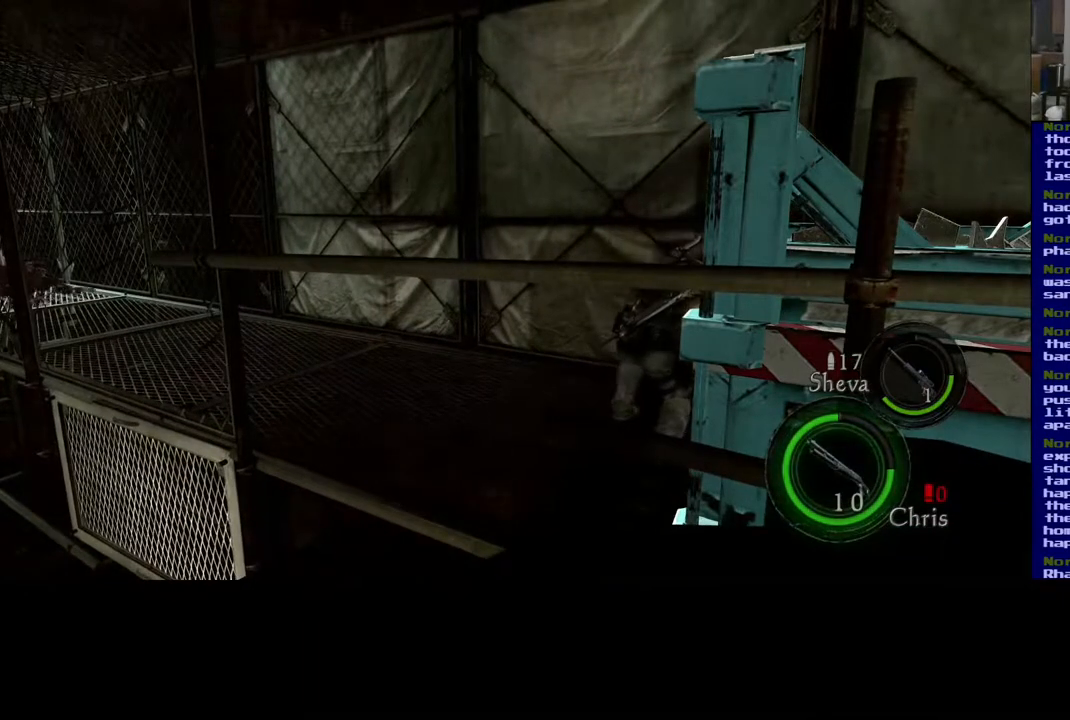
Gameplay with a controller (Xbox layout); each line is a JSON object with the inputs held at the frame after it. "events" lists button and stick changes between this image and that frame as [ms after this image, input, new state], when the widget could be followed in between. Not read: L2.
{"buttons": ["X"], "left_stick": "up-right", "right_stick": "center", "events": []}
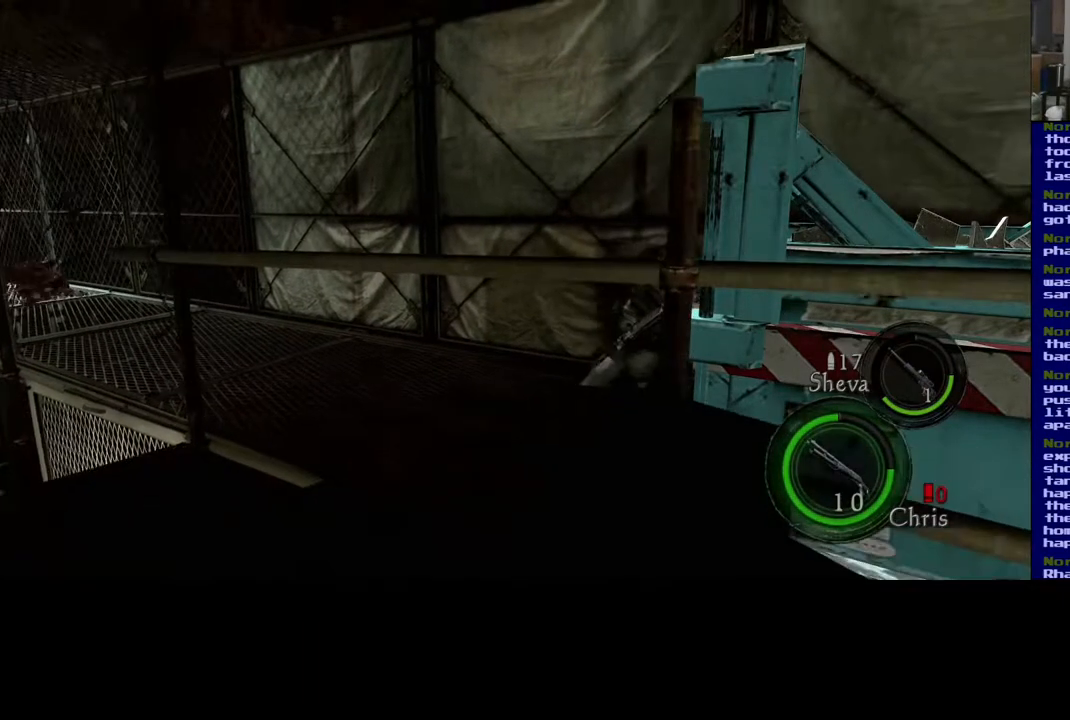
{"buttons": ["X"], "left_stick": "up-right", "right_stick": "center", "events": []}
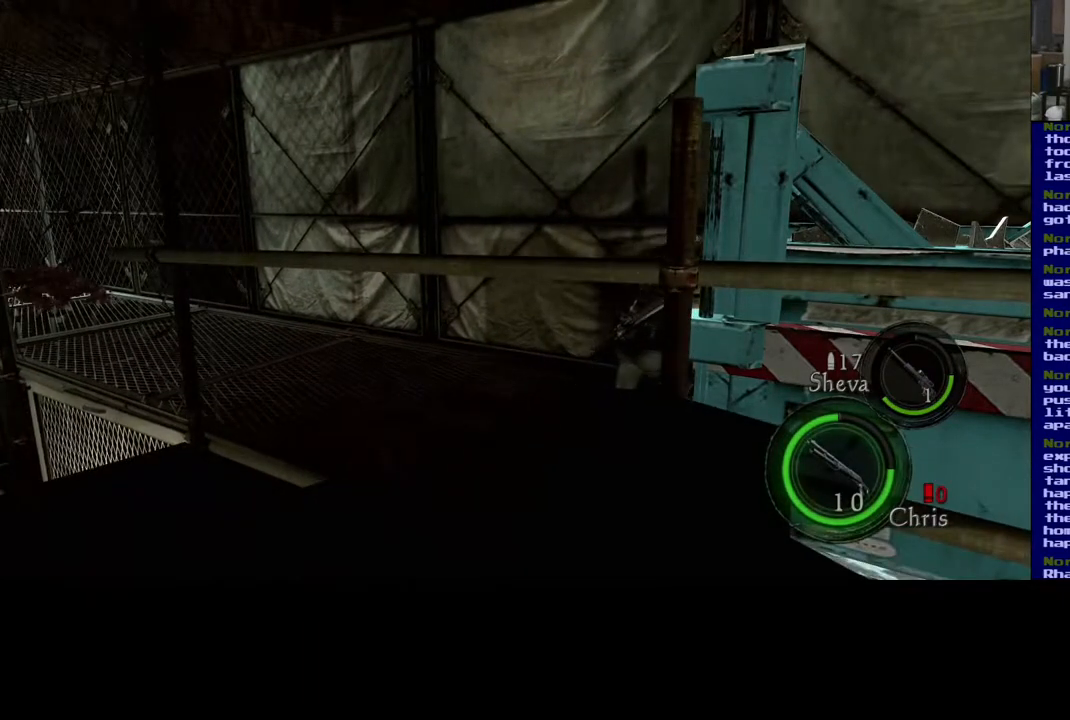
{"buttons": ["X"], "left_stick": "up-right", "right_stick": "center", "events": []}
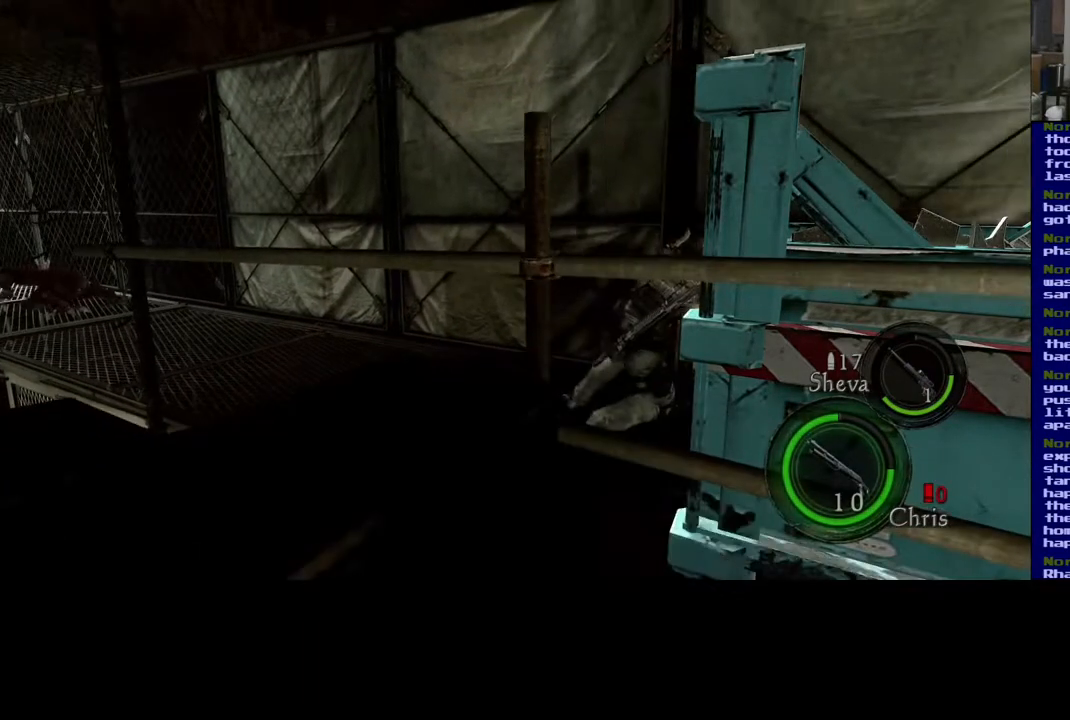
{"buttons": ["X"], "left_stick": "up-right", "right_stick": "center", "events": []}
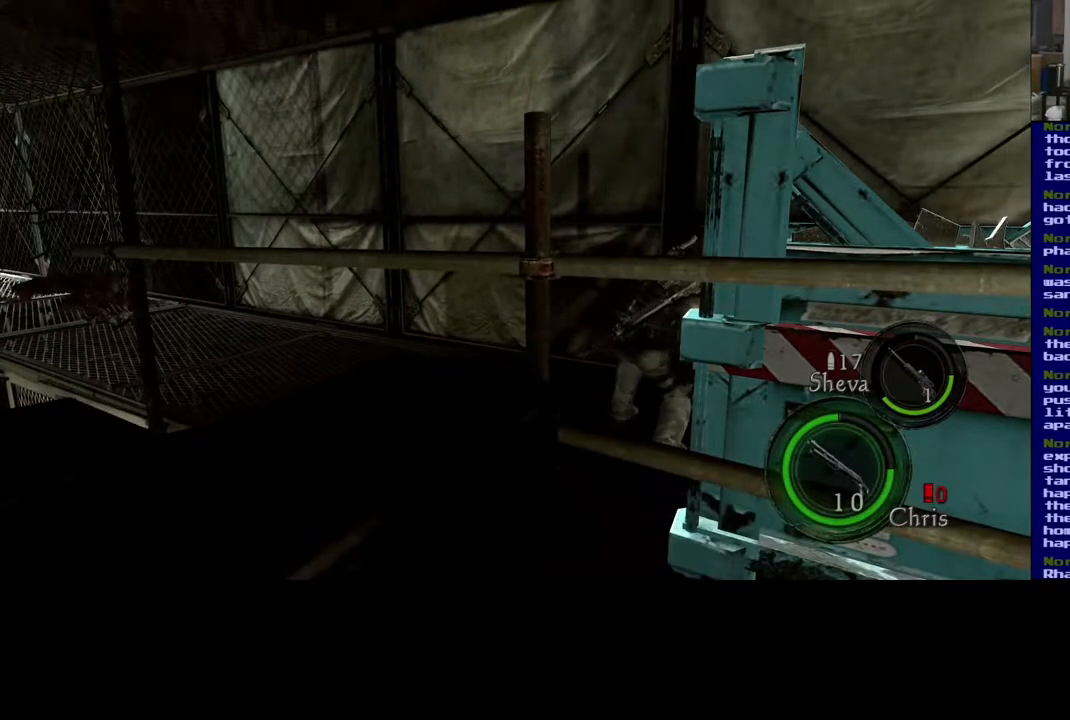
{"buttons": ["X"], "left_stick": "up-right", "right_stick": "center", "events": []}
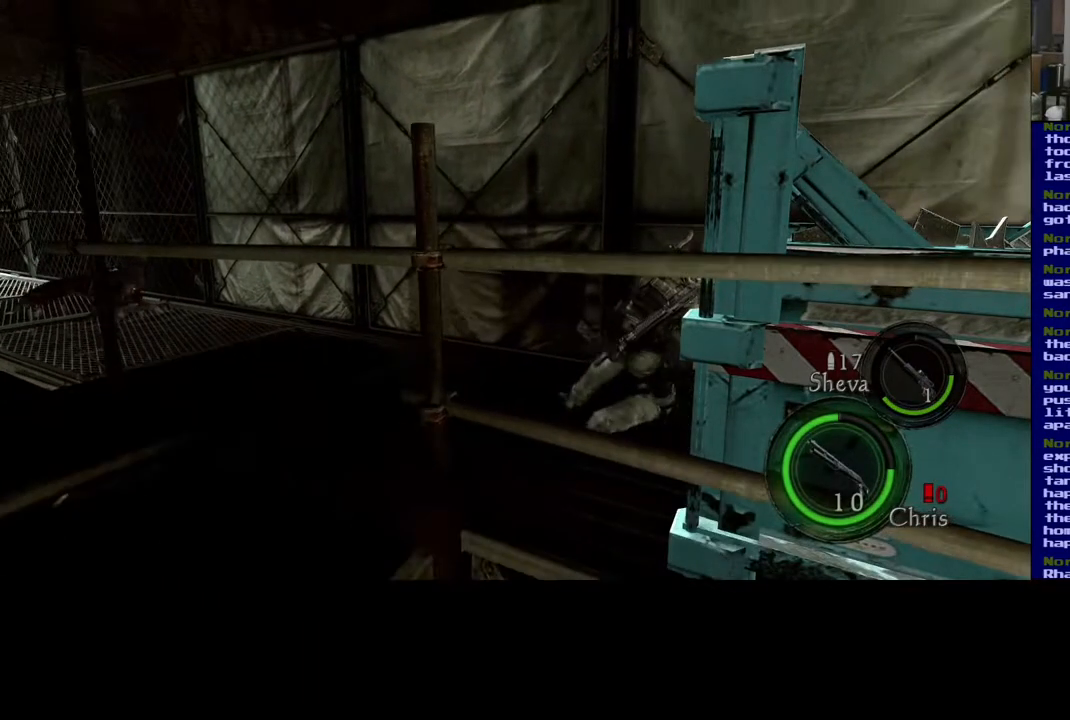
{"buttons": ["X"], "left_stick": "up-right", "right_stick": "center", "events": []}
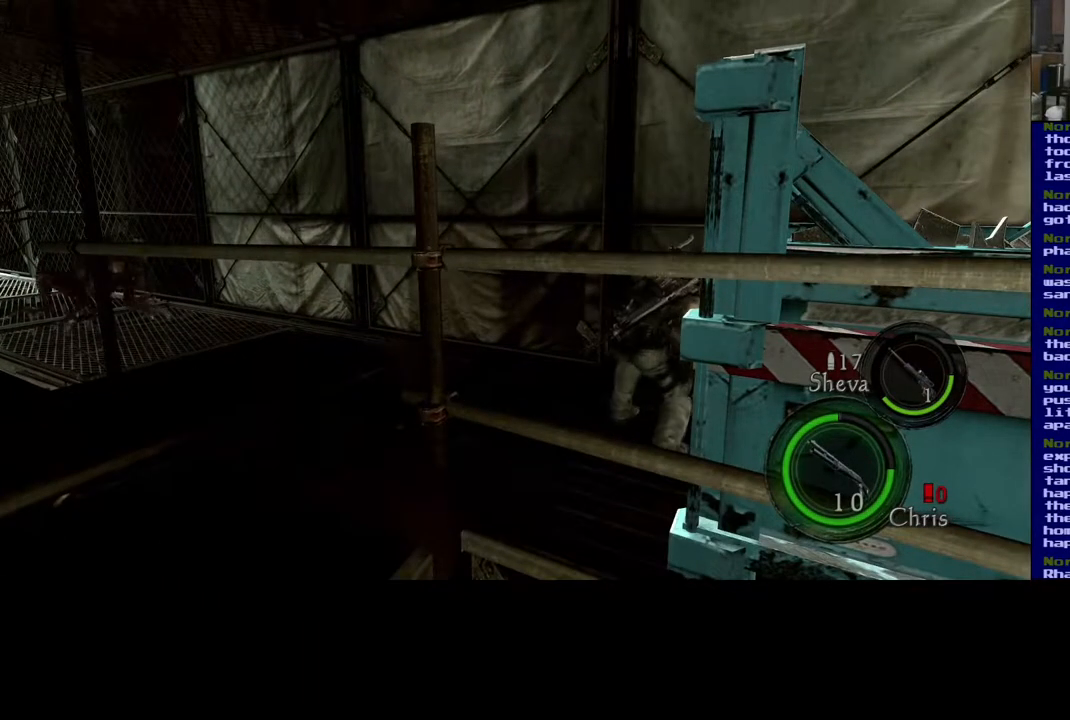
{"buttons": ["X"], "left_stick": "up-right", "right_stick": "center", "events": []}
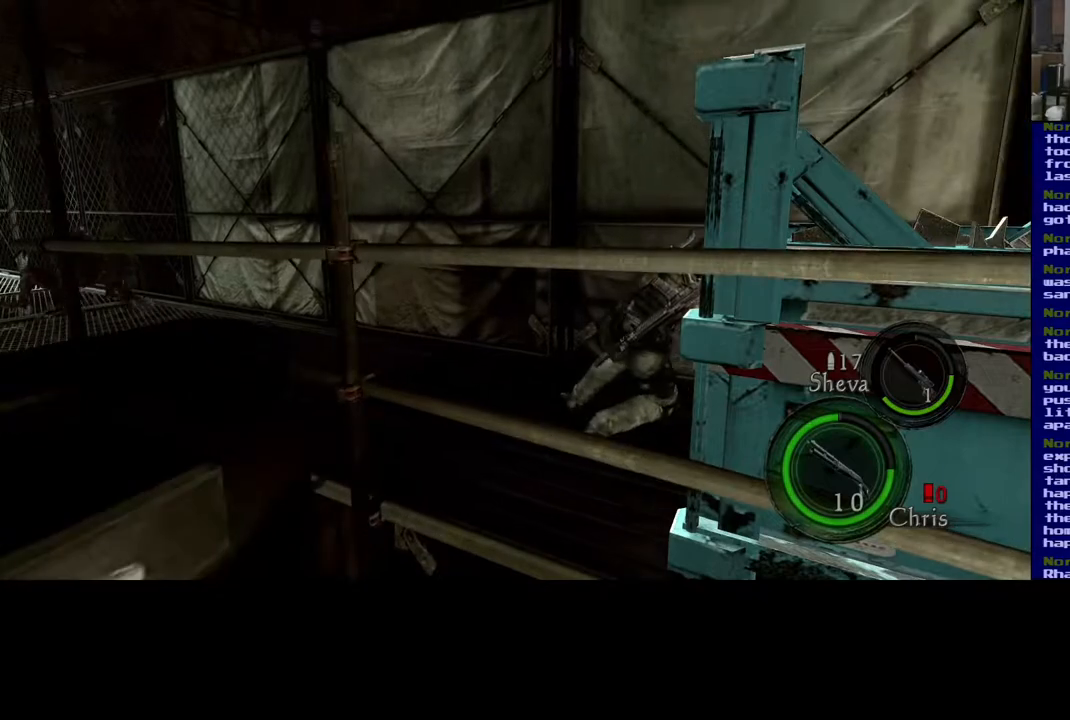
{"buttons": ["X"], "left_stick": "up-right", "right_stick": "center", "events": []}
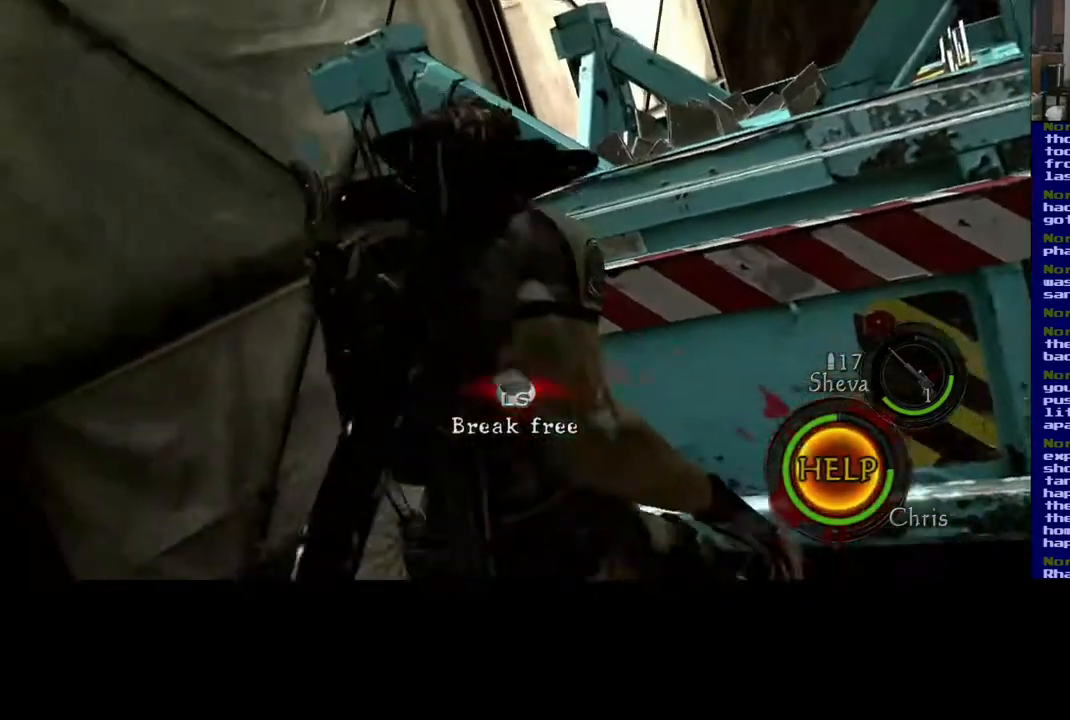
{"buttons": ["X"], "left_stick": "down-right", "right_stick": "center", "events": [[350, "left_stick", "left"], [483, "left_stick", "down-right"]]}
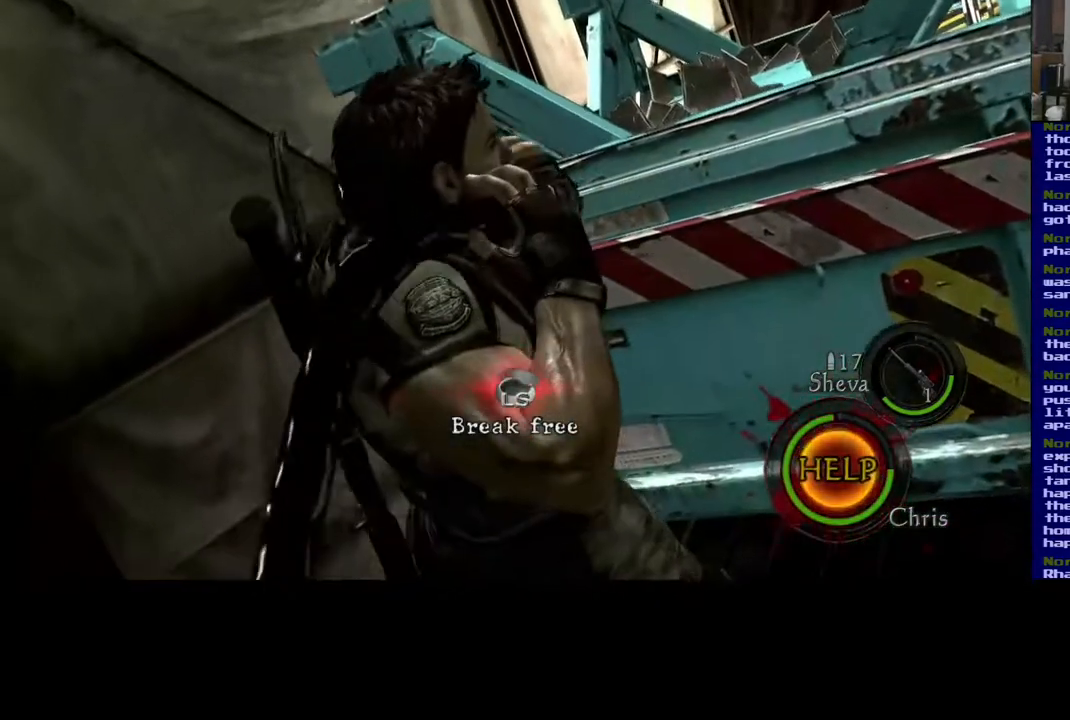
{"buttons": ["X"], "left_stick": "up-right", "right_stick": "center", "events": [[100, "left_stick", "up-right"], [217, "left_stick", "down-right"], [283, "left_stick", "up"], [333, "left_stick", "right"], [483, "left_stick", "up-right"]]}
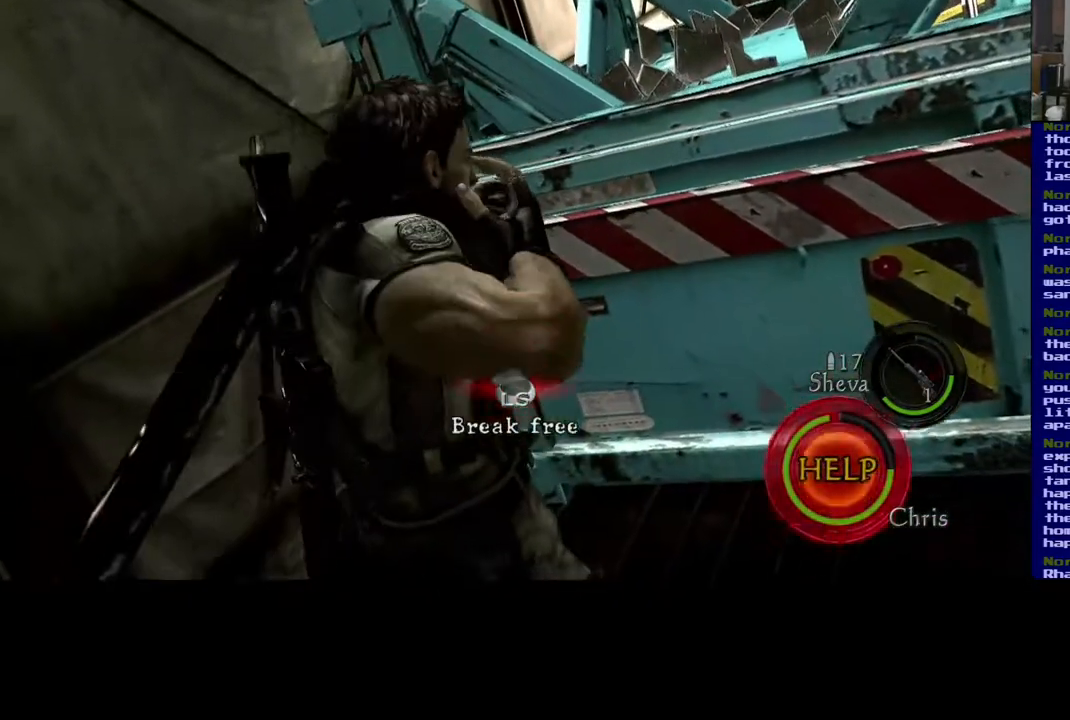
{"buttons": ["X"], "left_stick": "up", "right_stick": "center", "events": [[217, "left_stick", "left"], [317, "left_stick", "up"], [383, "left_stick", "right"], [500, "left_stick", "up"]]}
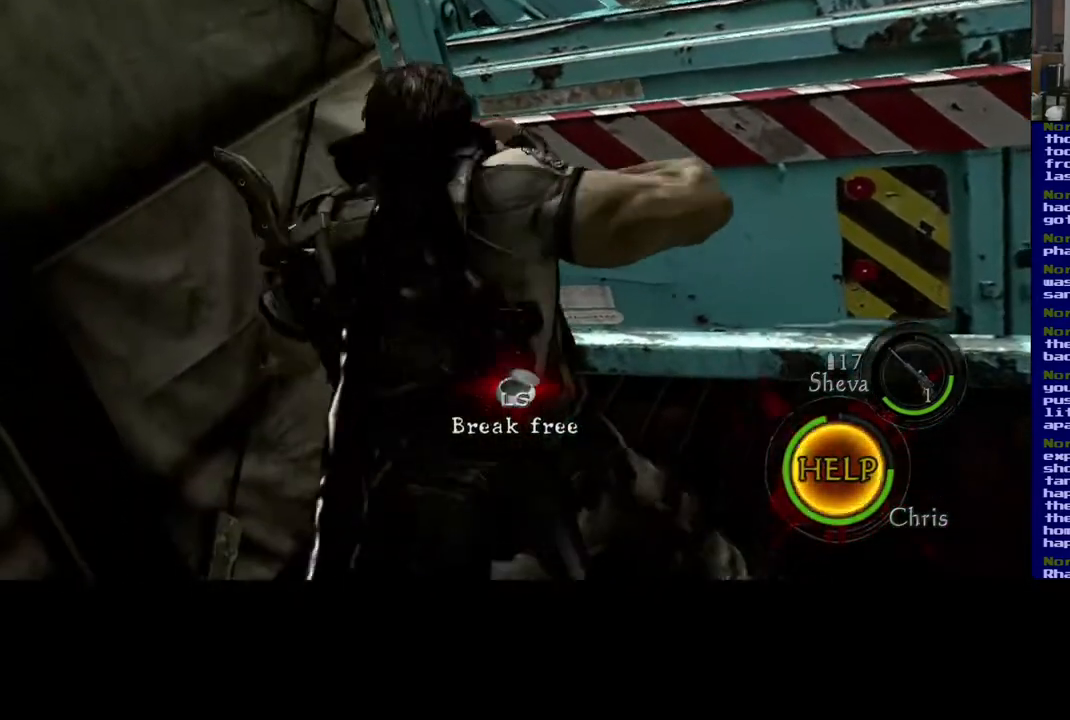
{"buttons": ["X"], "left_stick": "up-right", "right_stick": "center", "events": [[33, "left_stick", "right"], [83, "left_stick", "down"], [150, "left_stick", "up"], [217, "left_stick", "down-right"], [300, "left_stick", "up-right"], [333, "X", "up"], [367, "left_stick", "down-right"], [400, "X", "down"], [467, "left_stick", "up-right"]]}
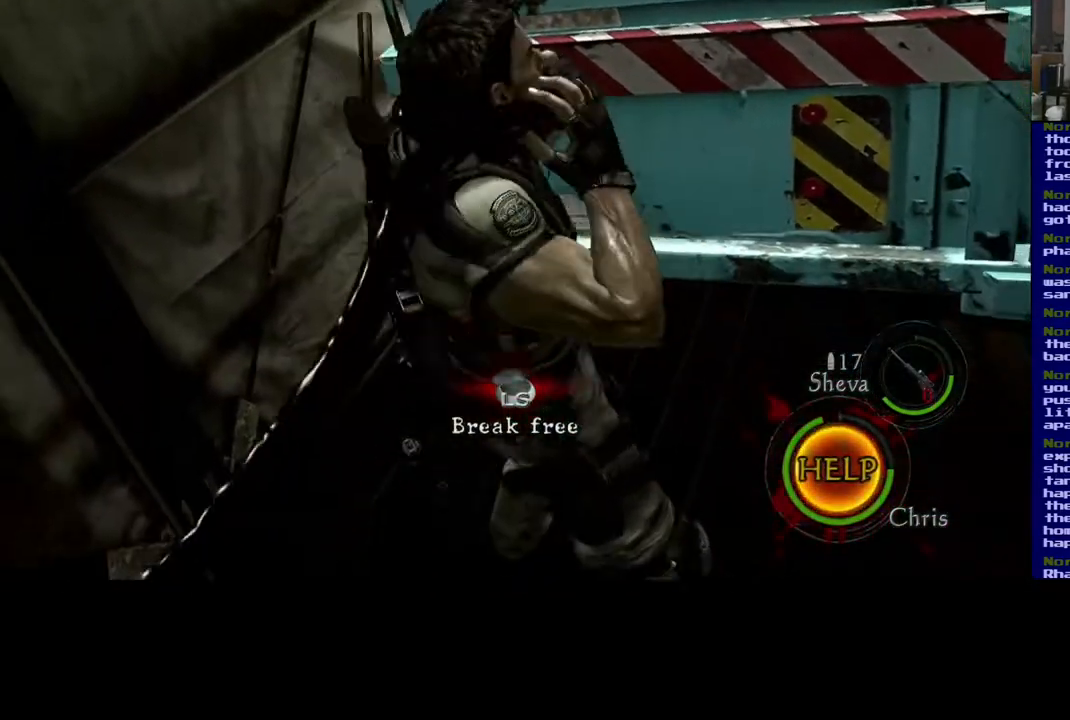
{"buttons": ["A", "X"], "left_stick": "down-right", "right_stick": "center", "events": [[33, "X", "up"], [33, "left_stick", "down-right"], [100, "A", "down"], [117, "left_stick", "up"], [150, "X", "down"], [200, "A", "up"], [200, "left_stick", "down"], [233, "X", "up"], [267, "left_stick", "up-right"], [300, "A", "down"], [317, "X", "down"], [333, "left_stick", "down-right"], [400, "A", "up"], [400, "X", "up"], [433, "left_stick", "up-right"], [483, "A", "down"], [483, "X", "down"], [483, "left_stick", "down-right"]]}
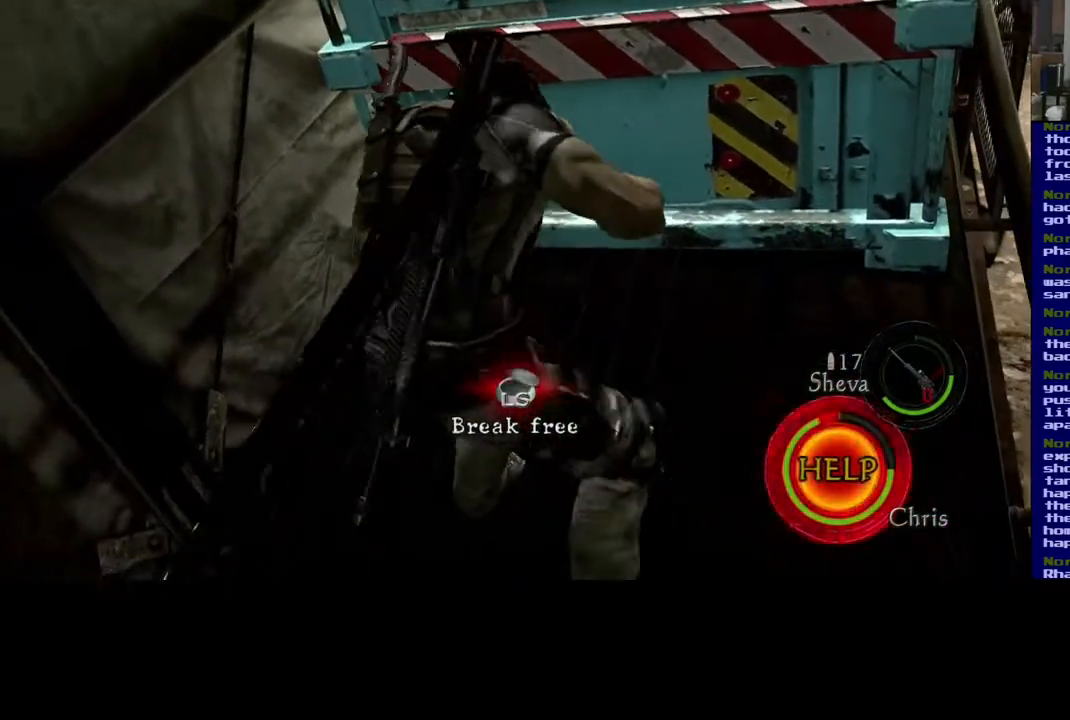
{"buttons": [], "left_stick": "down-right", "right_stick": "center", "events": [[67, "A", "up"], [83, "X", "up"], [83, "left_stick", "up-right"], [150, "A", "down"], [150, "left_stick", "down-right"], [167, "X", "down"], [233, "X", "up"], [233, "left_stick", "up-right"], [267, "A", "up"], [300, "left_stick", "down-right"], [317, "A", "down"], [333, "X", "down"], [367, "left_stick", "up-right"], [400, "X", "up"], [433, "A", "up"], [450, "left_stick", "down-right"]]}
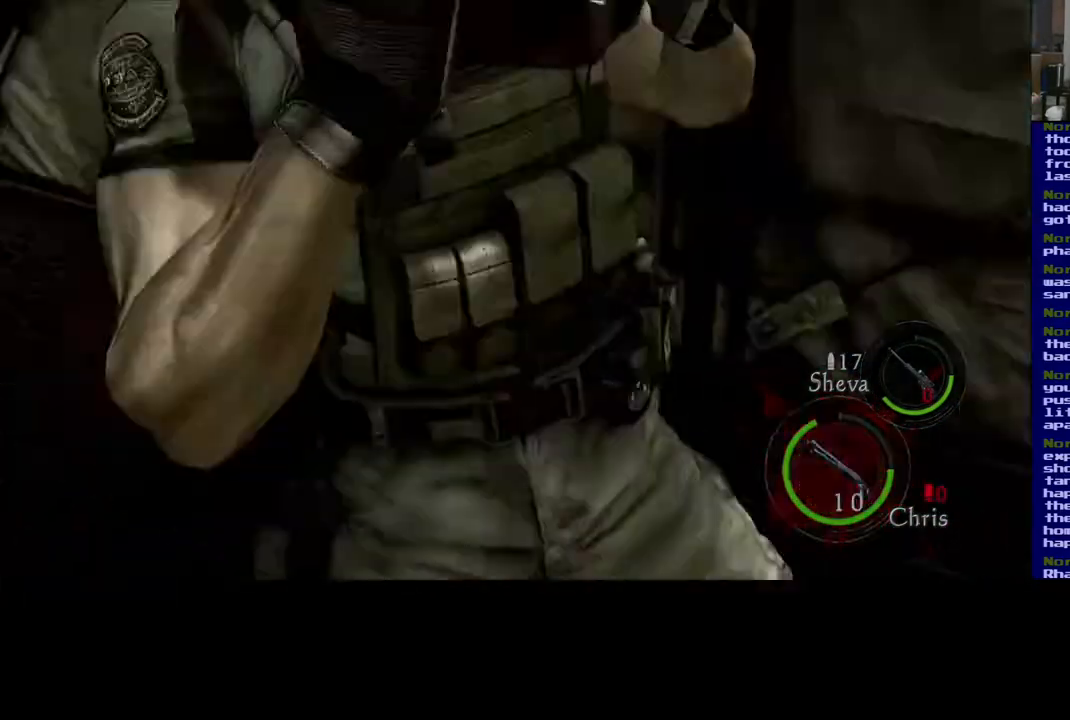
{"buttons": [], "left_stick": "down-left", "right_stick": "left", "events": [[33, "A", "down"], [50, "left_stick", "up-right"], [67, "X", "down"], [117, "A", "up"], [117, "X", "up"], [117, "left_stick", "down-right"], [217, "left_stick", "up-right"], [283, "right_stick", "up-left"], [367, "left_stick", "down-left"], [367, "right_stick", "left"]]}
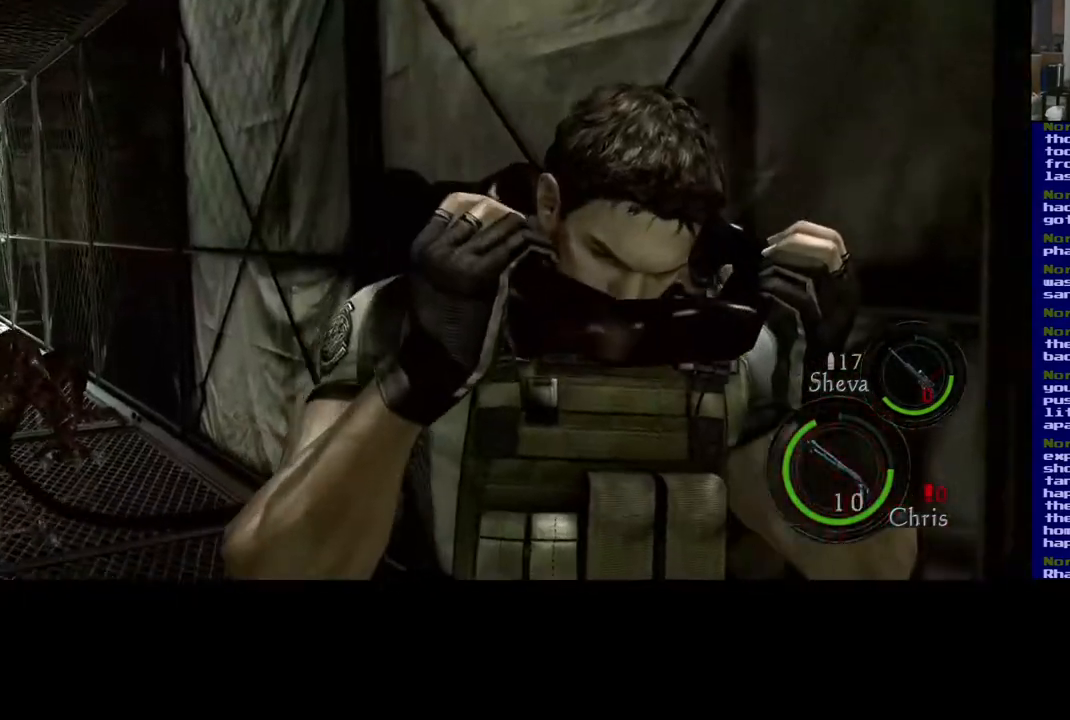
{"buttons": ["A"], "left_stick": "left", "right_stick": "center", "events": [[67, "right_stick", "down-left"], [117, "left_stick", "down-right"], [167, "left_stick", "up-right"], [217, "left_stick", "up-left"], [233, "right_stick", "up"], [267, "left_stick", "down-left"], [300, "A", "down"], [333, "left_stick", "down-right"], [383, "right_stick", "center"], [467, "left_stick", "left"]]}
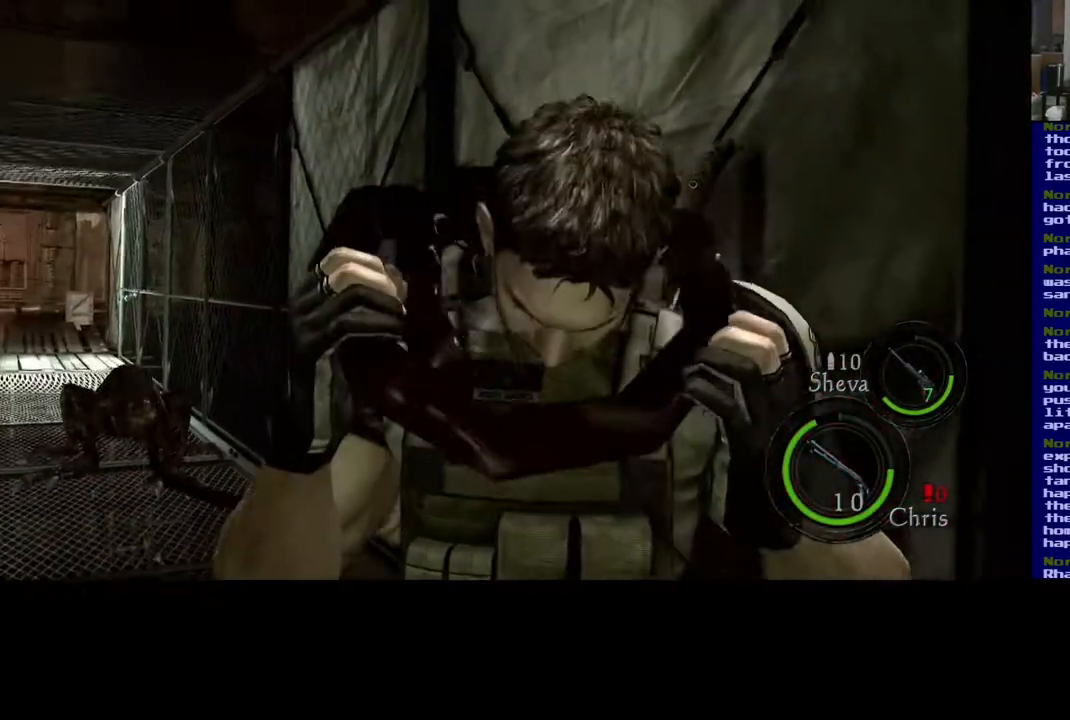
{"buttons": ["A", "B"], "left_stick": "up", "right_stick": "center", "events": [[33, "X", "down"], [50, "left_stick", "down-right"], [133, "A", "up"], [133, "X", "up"], [167, "left_stick", "up-right"], [200, "A", "down"], [233, "X", "down"], [250, "left_stick", "center"], [267, "Y", "down"], [300, "left_stick", "up-left"], [317, "A", "up"], [317, "X", "up"], [333, "Y", "up"], [400, "A", "down"], [417, "X", "down"], [417, "left_stick", "down-left"], [433, "Y", "down"], [483, "B", "down"], [483, "left_stick", "up"], [500, "X", "up"], [500, "Y", "up"]]}
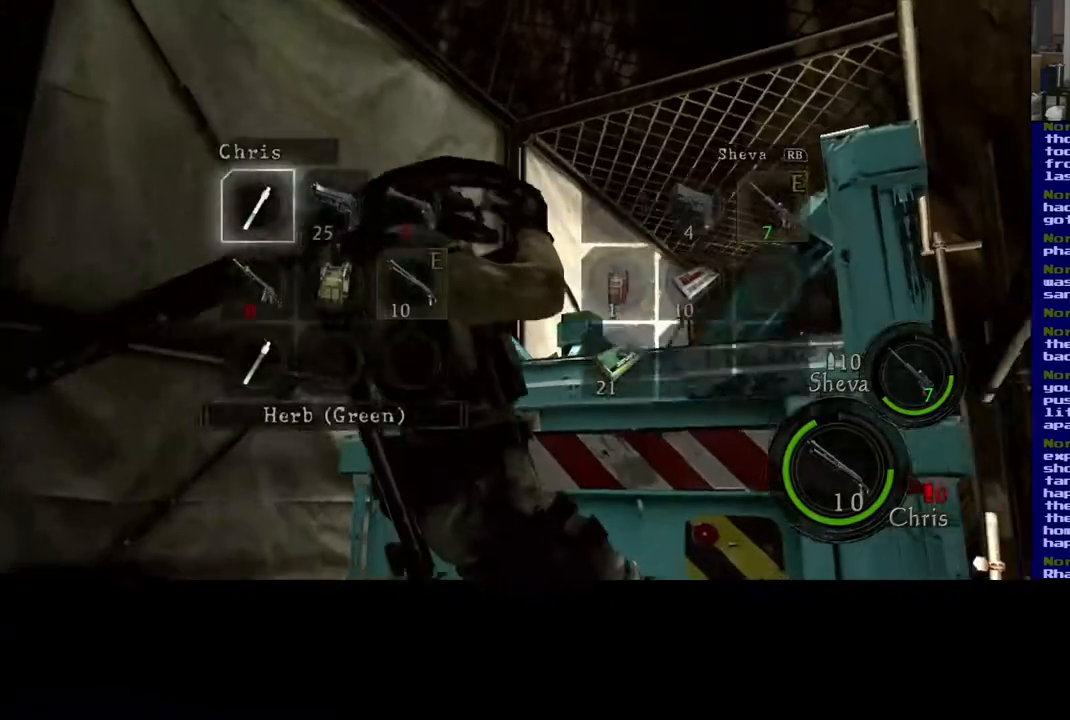
{"buttons": [], "left_stick": "up", "right_stick": "center", "events": [[17, "A", "up"], [17, "B", "up"], [67, "left_stick", "right"], [133, "A", "down"], [150, "left_stick", "up"], [217, "left_stick", "down-right"], [233, "A", "up"], [300, "left_stick", "up-right"], [417, "left_stick", "center"], [483, "left_stick", "up"]]}
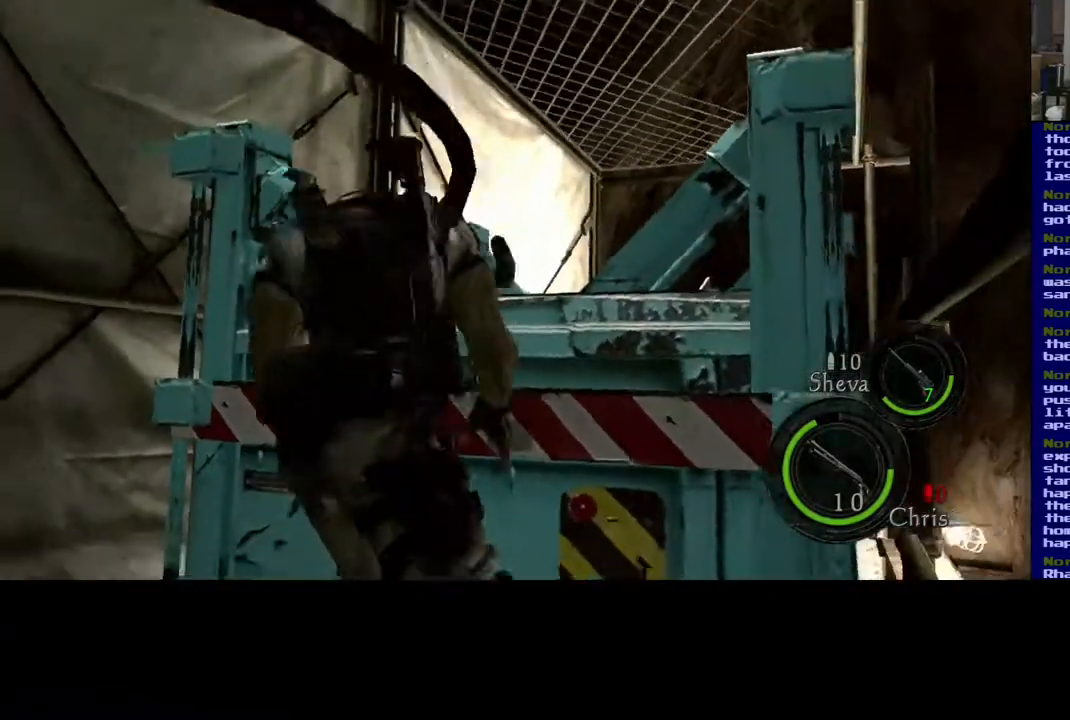
{"buttons": [], "left_stick": "down-left", "right_stick": "left", "events": [[67, "left_stick", "center"], [200, "right_stick", "left"], [250, "left_stick", "left"], [350, "left_stick", "down-left"]]}
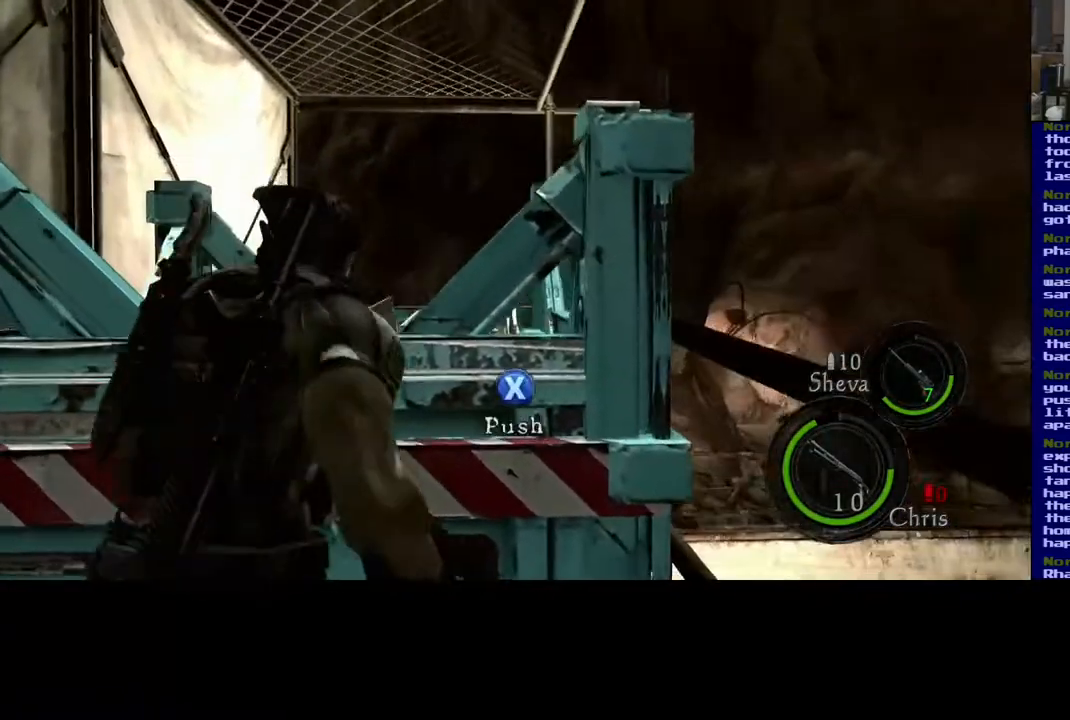
{"buttons": [], "left_stick": "down-left", "right_stick": "left", "events": [[100, "left_stick", "down"], [250, "left_stick", "center"], [500, "left_stick", "down-left"]]}
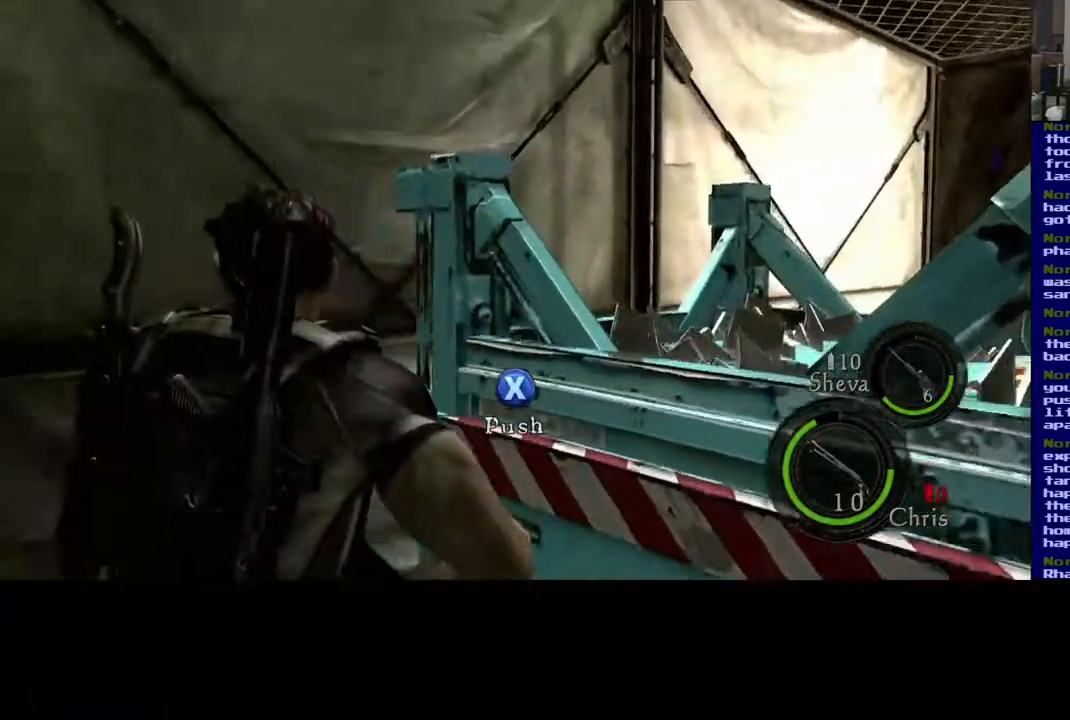
{"buttons": [], "left_stick": "down-left", "right_stick": "left", "events": []}
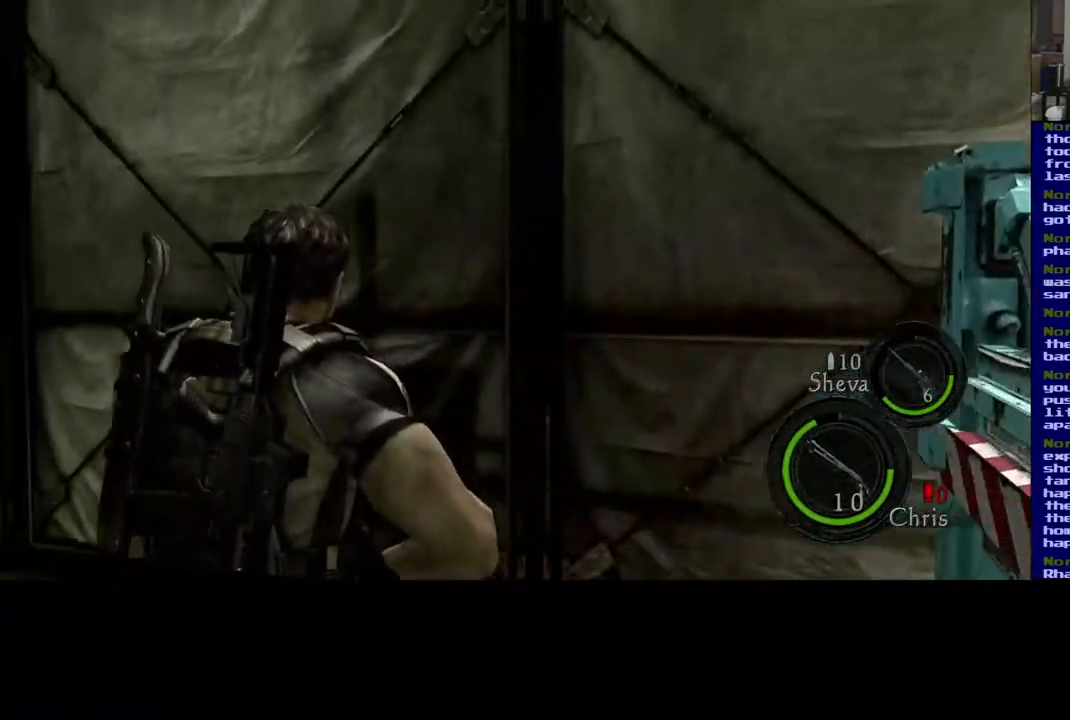
{"buttons": [], "left_stick": "right", "right_stick": "down-left", "events": [[367, "left_stick", "down"], [483, "right_stick", "down-left"], [500, "left_stick", "right"]]}
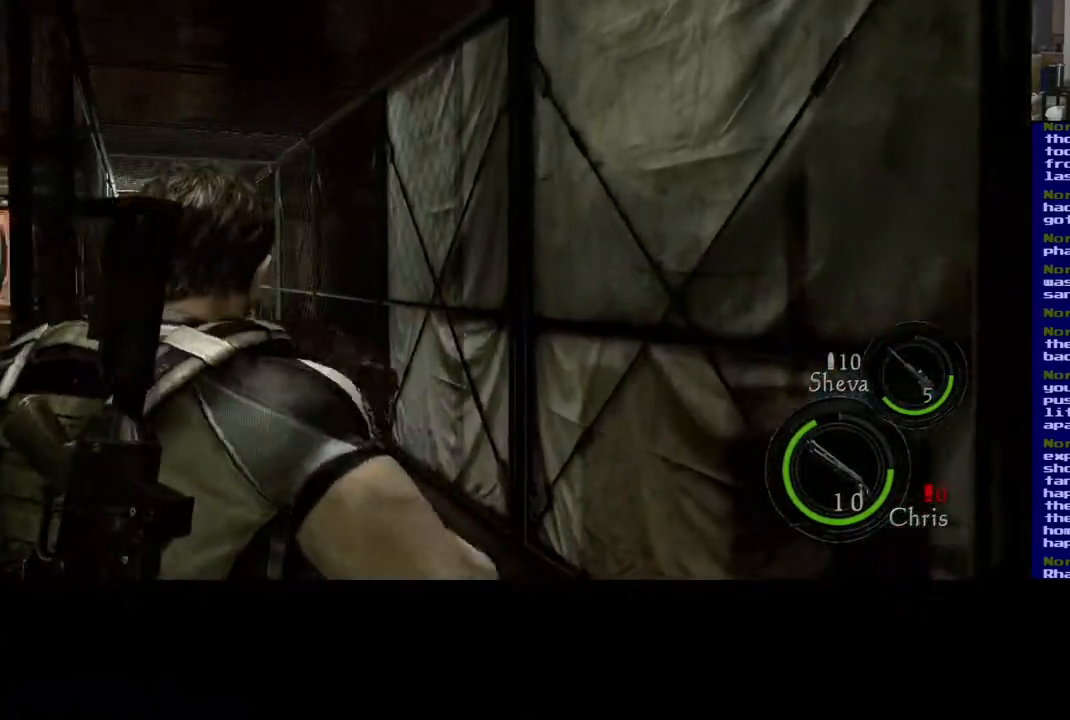
{"buttons": [], "left_stick": "center", "right_stick": "down-left", "events": [[67, "left_stick", "center"], [117, "right_stick", "down"], [283, "right_stick", "down-left"]]}
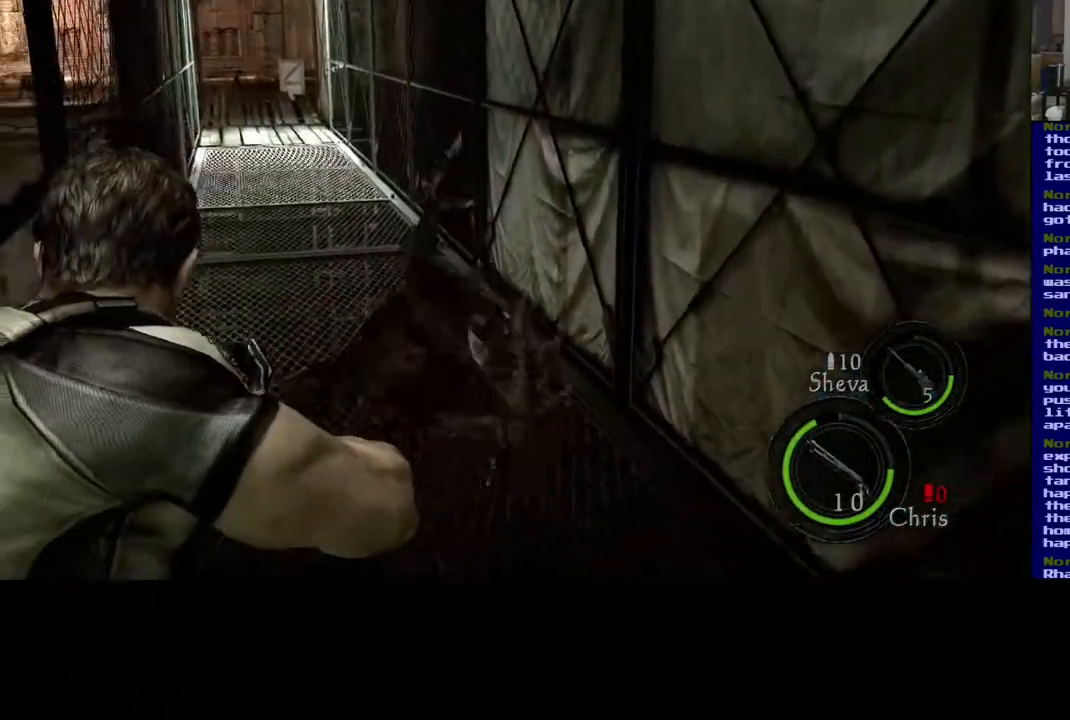
{"buttons": [], "left_stick": "center", "right_stick": "down-right", "events": [[100, "right_stick", "up-right"], [150, "left_stick", "right"], [183, "right_stick", "right"], [217, "left_stick", "center"], [450, "right_stick", "down-right"]]}
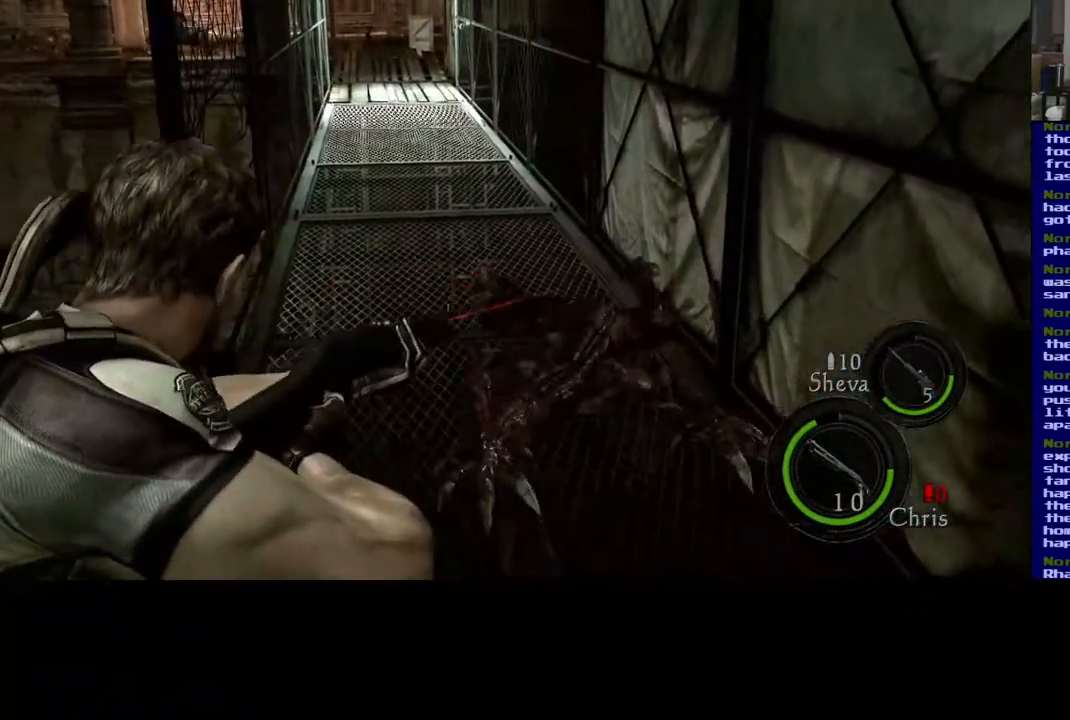
{"buttons": [], "left_stick": "center", "right_stick": "left", "events": [[133, "right_stick", "down-left"], [150, "R2", "down"], [217, "right_stick", "up-left"], [267, "R2", "up"], [267, "right_stick", "left"]]}
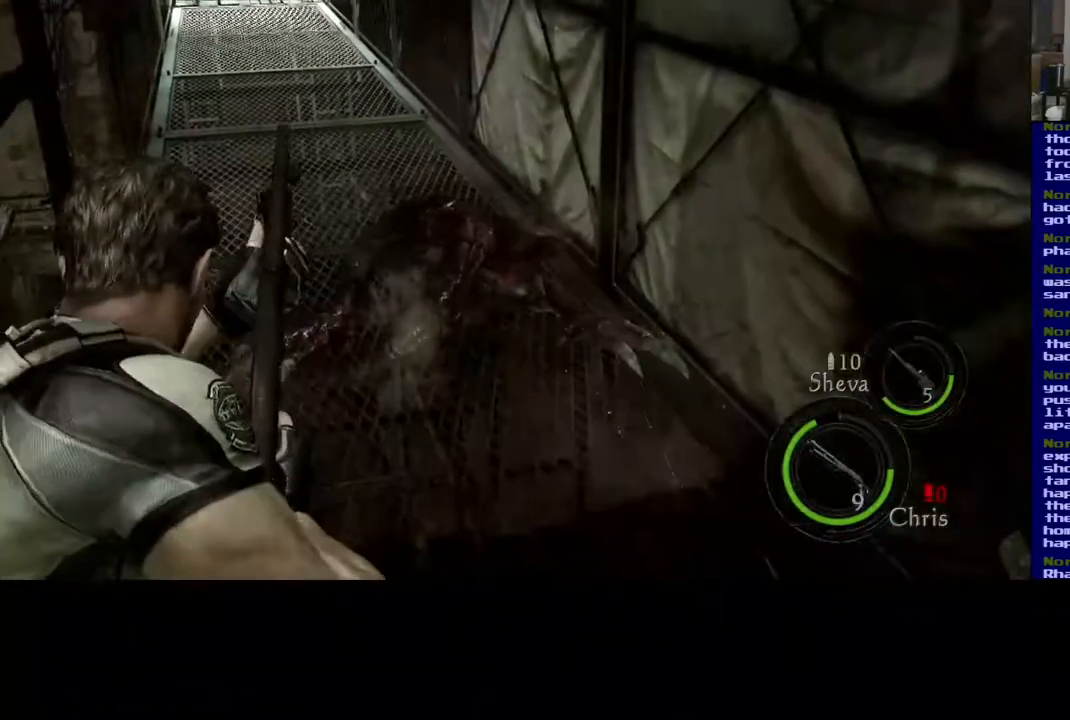
{"buttons": [], "left_stick": "center", "right_stick": "center", "events": [[217, "right_stick", "up-left"], [483, "right_stick", "center"]]}
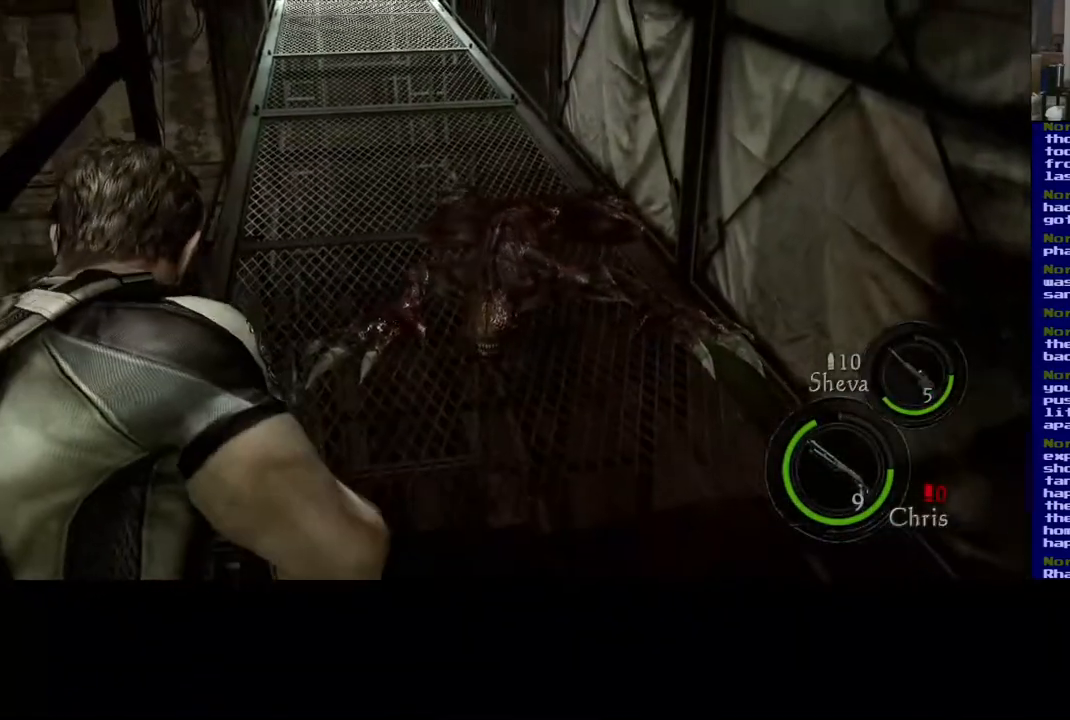
{"buttons": [], "left_stick": "center", "right_stick": "right", "events": [[67, "right_stick", "right"], [250, "right_stick", "center"], [500, "right_stick", "right"]]}
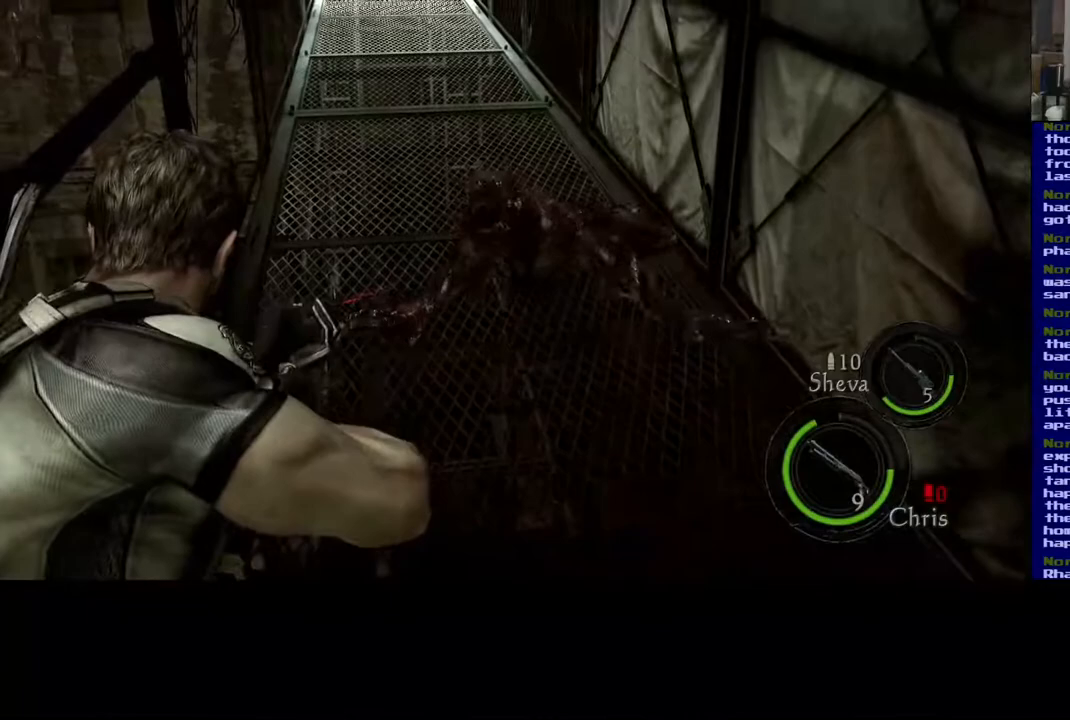
{"buttons": [], "left_stick": "center", "right_stick": "down", "events": [[83, "right_stick", "up-right"], [183, "R2", "down"], [317, "right_stick", "center"], [333, "R2", "up"], [400, "right_stick", "down"]]}
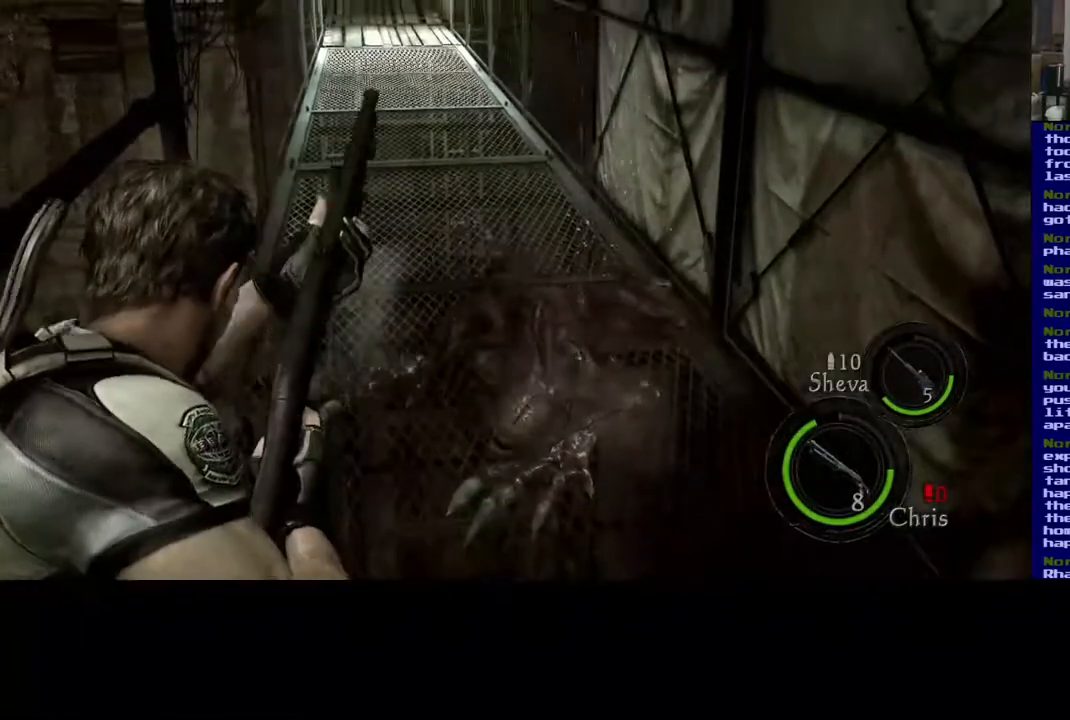
{"buttons": ["R2"], "left_stick": "center", "right_stick": "center", "events": [[183, "right_stick", "down-right"], [383, "right_stick", "center"], [483, "R2", "down"]]}